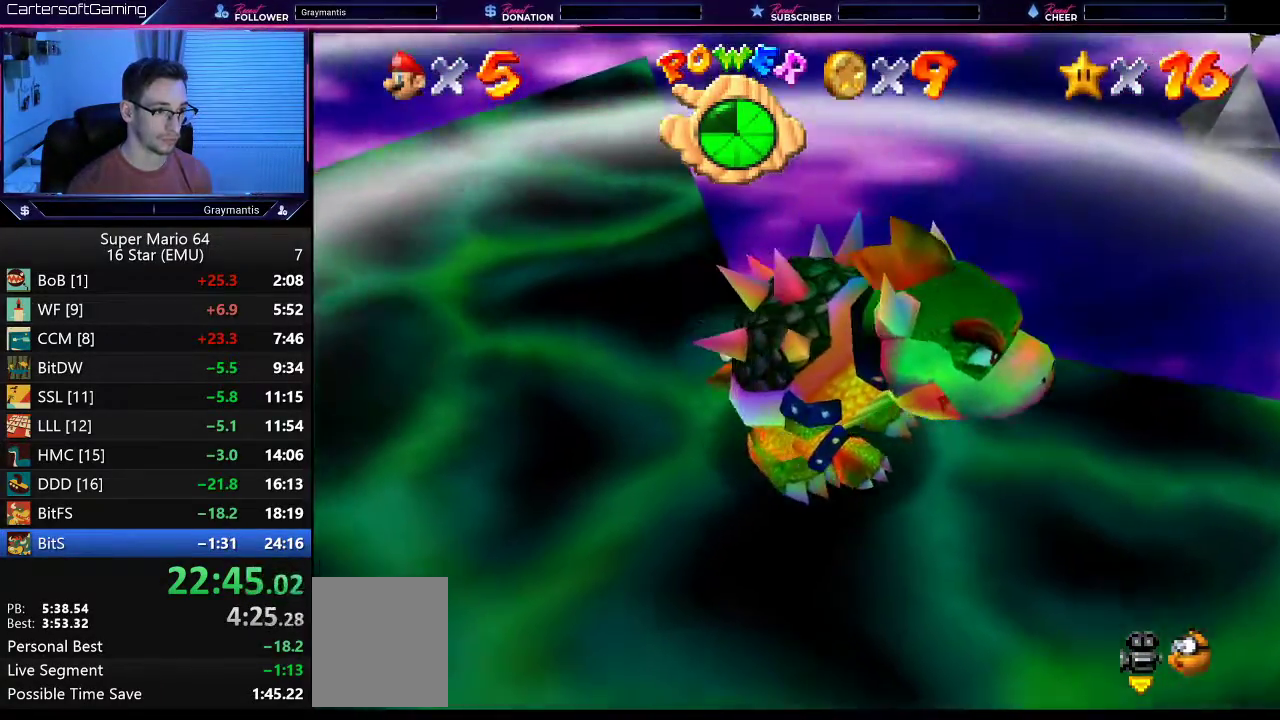
Gameplay with a controller (Nintendo layout); each line is a JSON object with the inputs held at the frame after it. "events" lists button and stick changes between this image and that frame as [ms after this image, input, new state], when the widget could be followed in between. Not read: L3 R3.
{"buttons": [], "left_stick": "up", "events": [[66, "left_stick", "center"], [250, "B", "down"], [350, "B", "up"], [417, "left_stick", "up"]]}
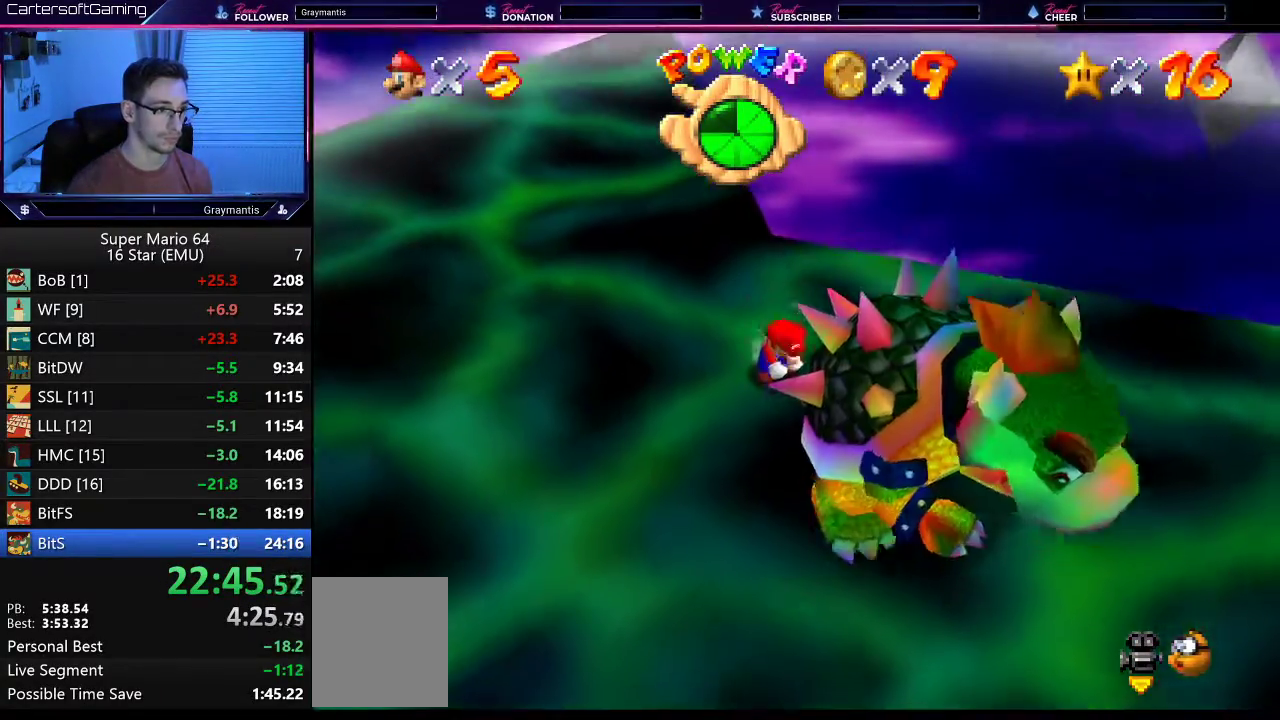
{"buttons": [], "left_stick": "right", "events": [[351, "left_stick", "left"], [417, "left_stick", "down"], [484, "left_stick", "right"]]}
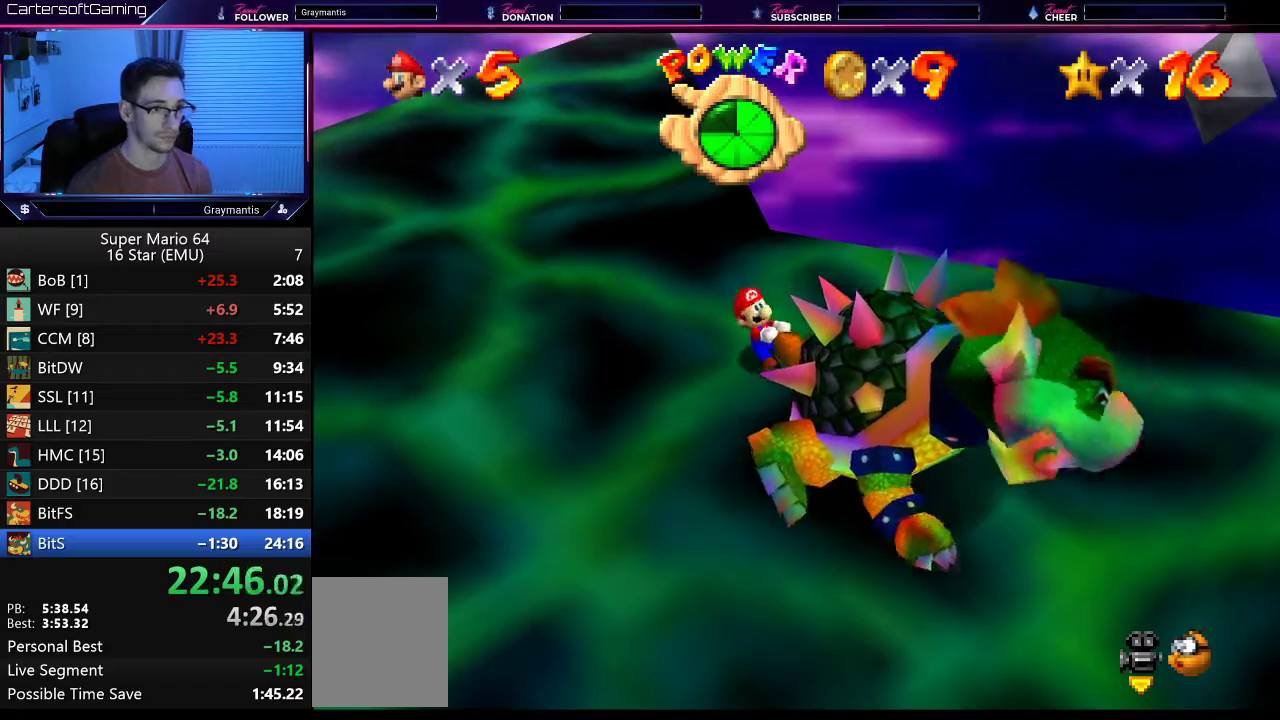
{"buttons": [], "left_stick": "up-right", "events": [[83, "left_stick", "up-right"], [150, "C_LEFT", "down"], [183, "left_stick", "up-left"], [250, "C_LEFT", "up"], [317, "left_stick", "down"], [383, "left_stick", "right"], [450, "left_stick", "up-right"]]}
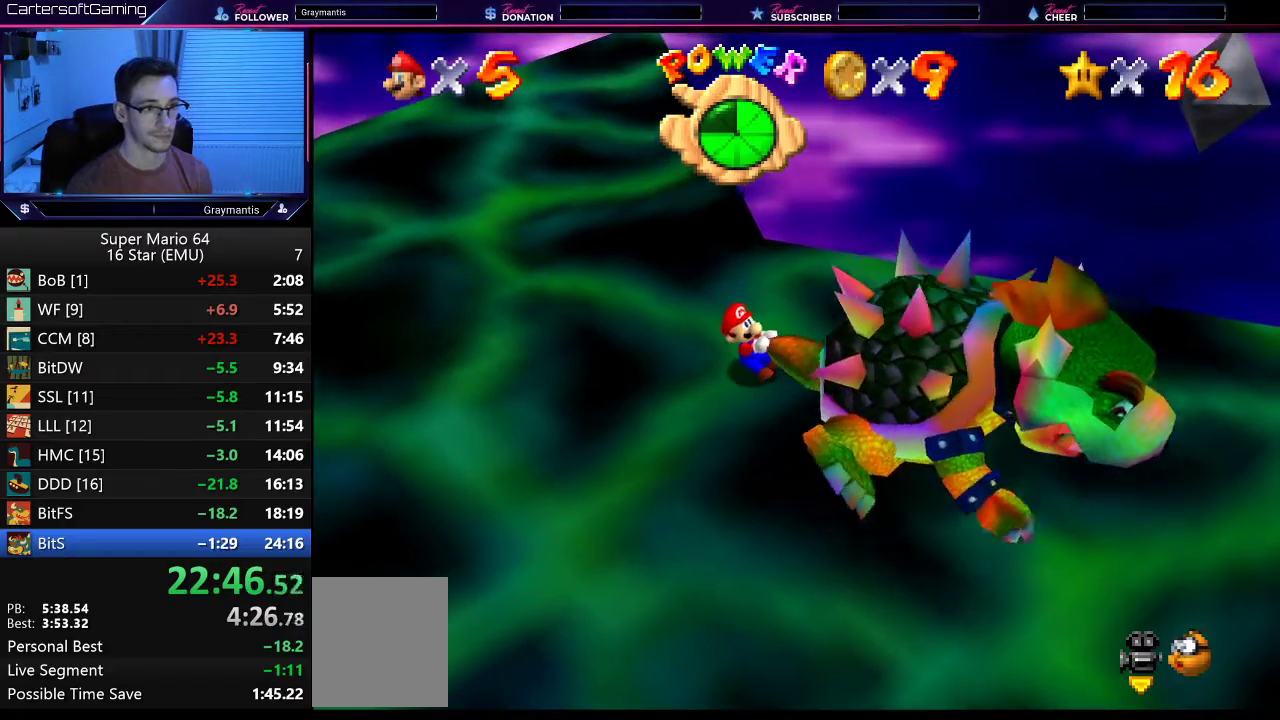
{"buttons": [], "left_stick": "down"}
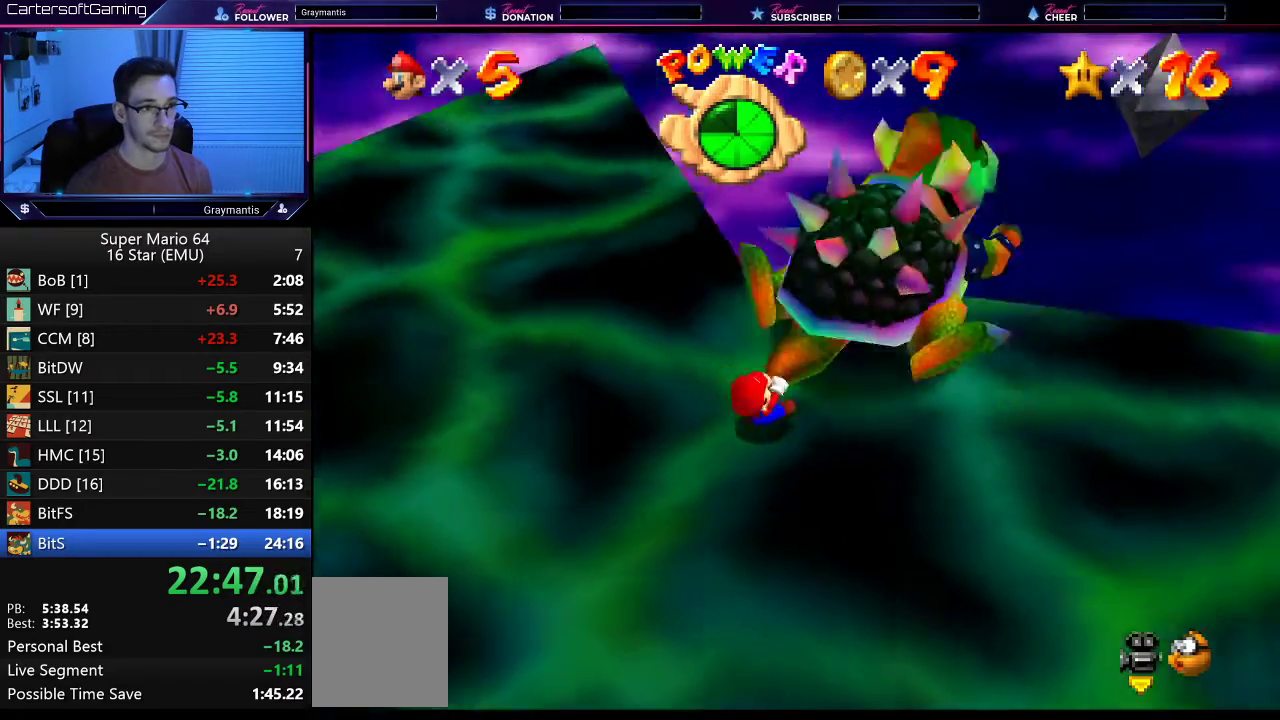
{"buttons": [], "left_stick": "down-left"}
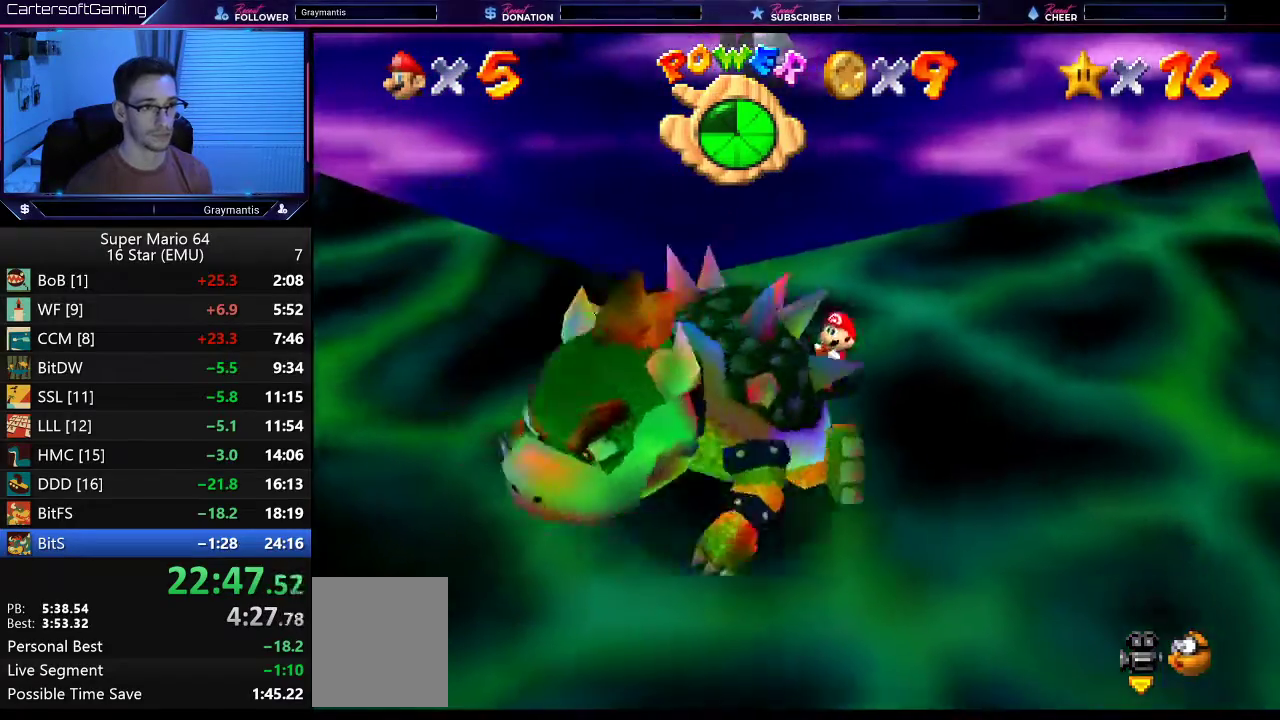
{"buttons": [], "left_stick": "left"}
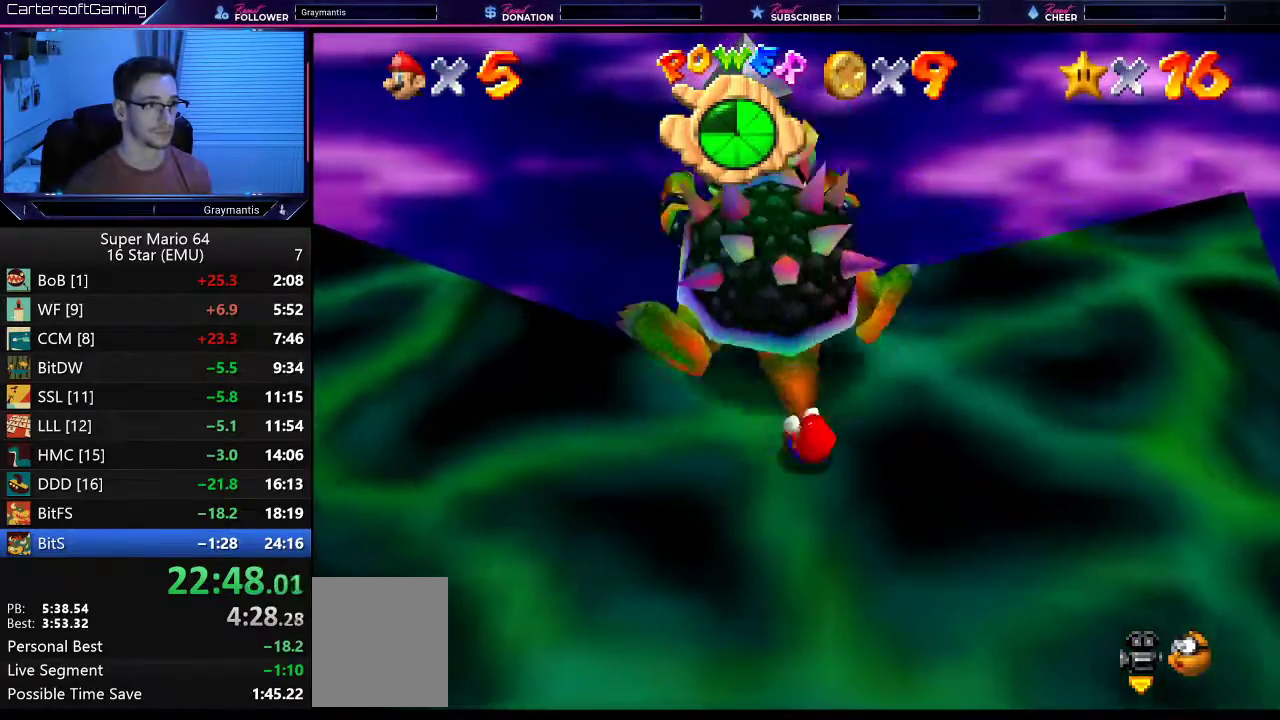
{"buttons": [], "left_stick": "down-left", "events": [[16, "left_stick", "down-left"], [83, "left_stick", "right"], [183, "left_stick", "up-left"], [283, "left_stick", "down-right"], [350, "left_stick", "up-right"], [417, "left_stick", "up-left"], [483, "left_stick", "down-left"]]}
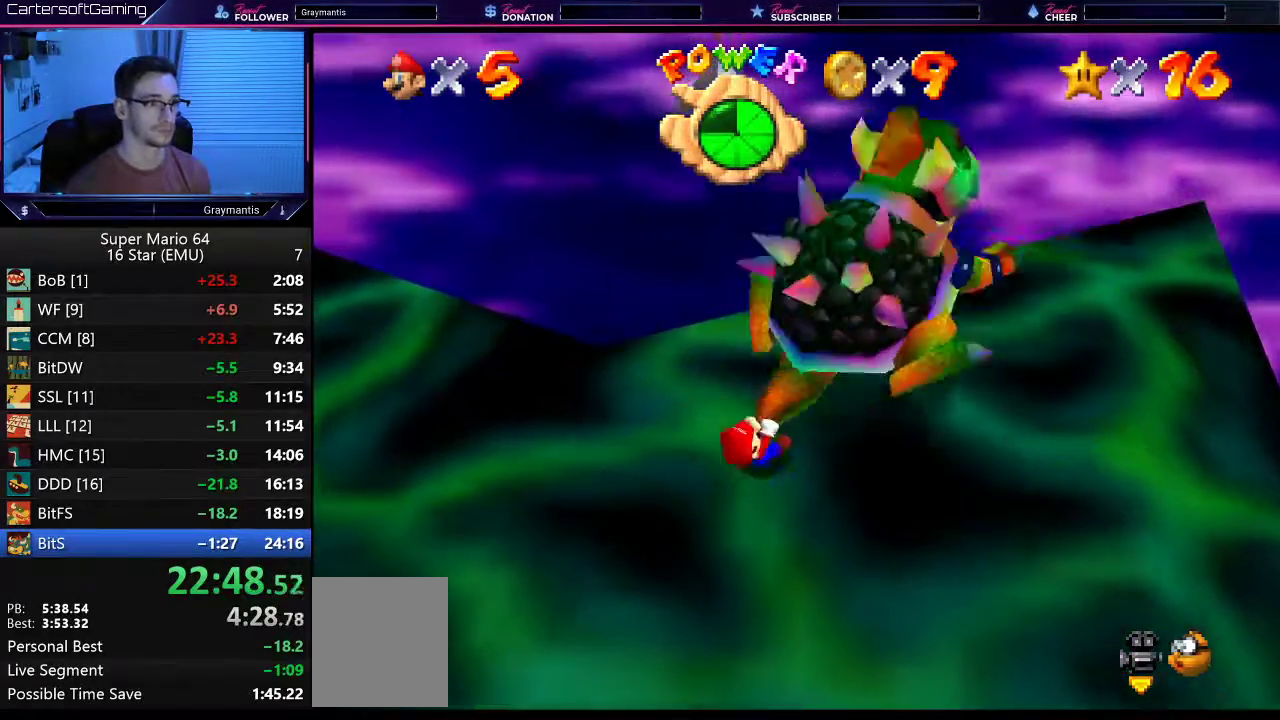
{"buttons": [], "left_stick": "down"}
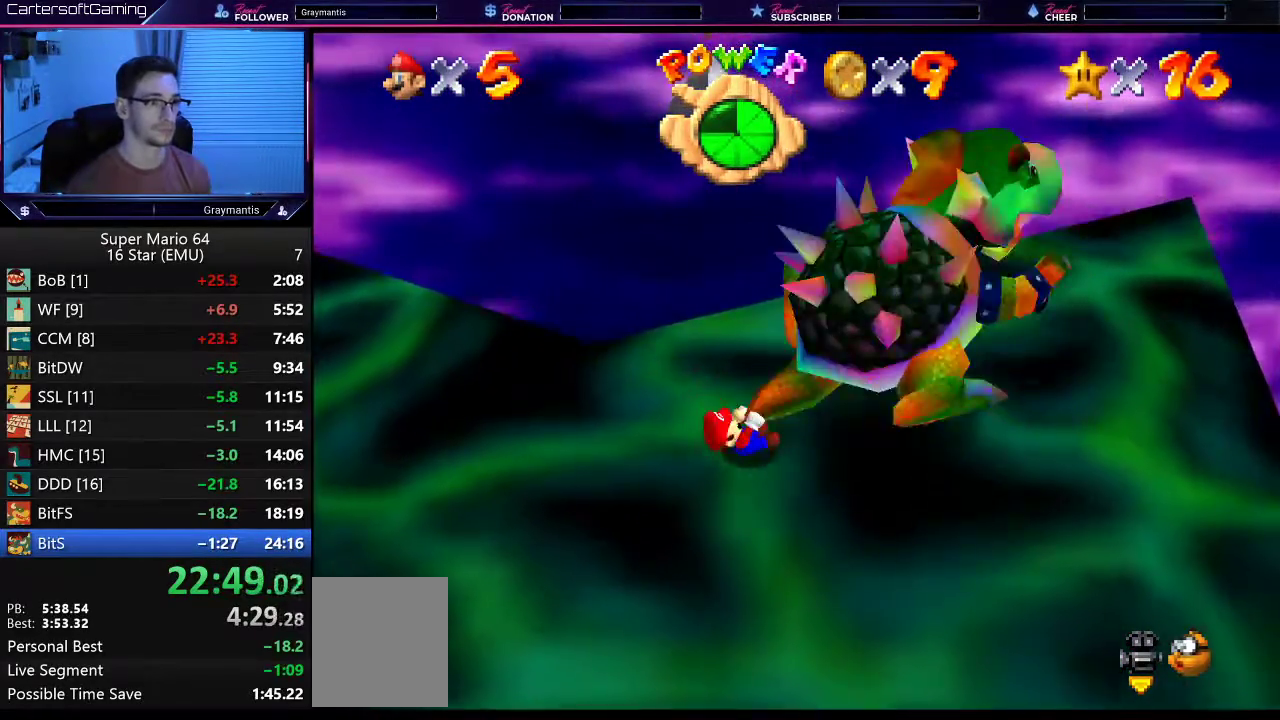
{"buttons": [], "left_stick": "right"}
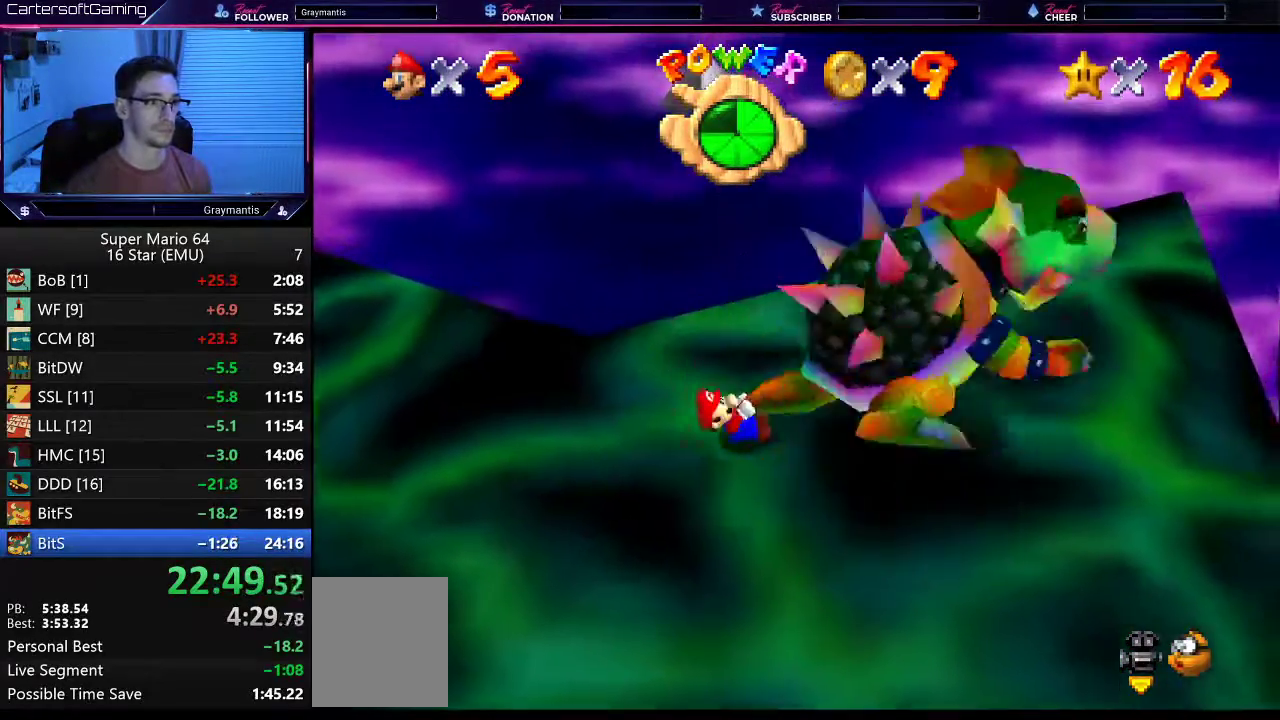
{"buttons": [], "left_stick": "center", "events": [[50, "left_stick", "up-left"], [150, "left_stick", "center"], [184, "B", "down"], [250, "B", "up"]]}
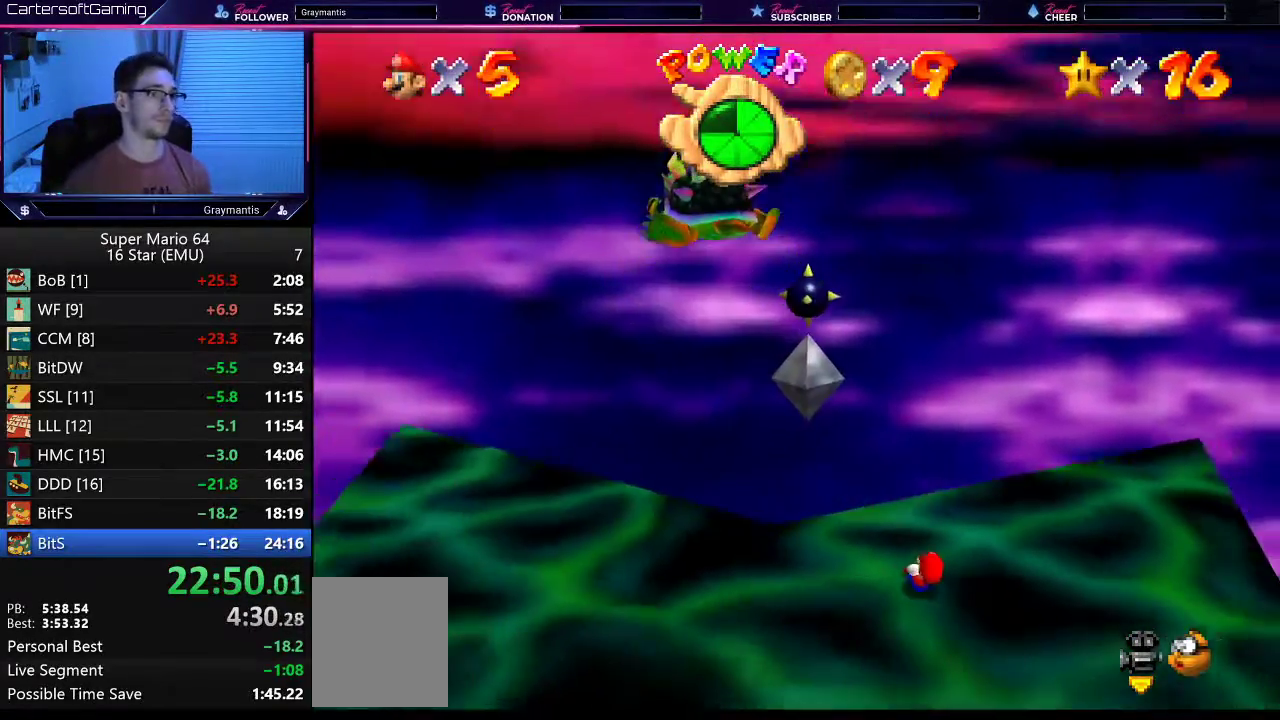
{"buttons": [], "left_stick": "center", "events": [[16, "left_stick", "up-right"], [283, "left_stick", "center"]]}
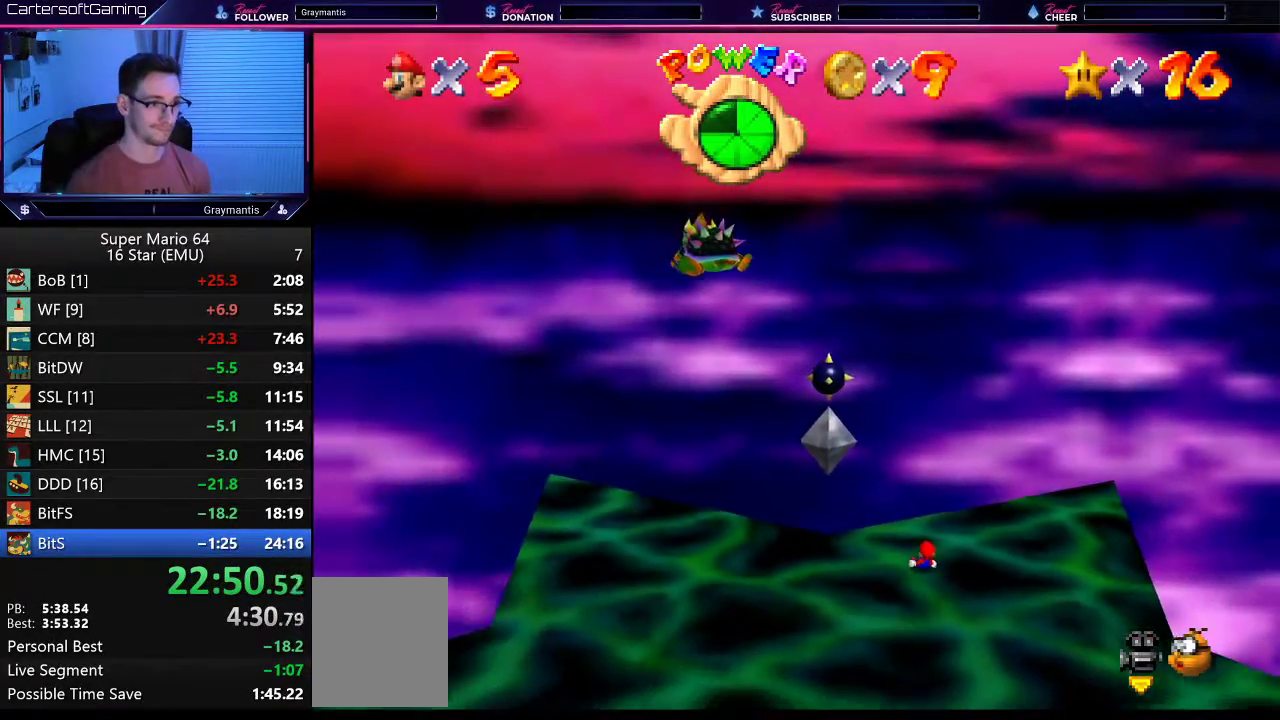
{"buttons": [], "left_stick": "center", "events": []}
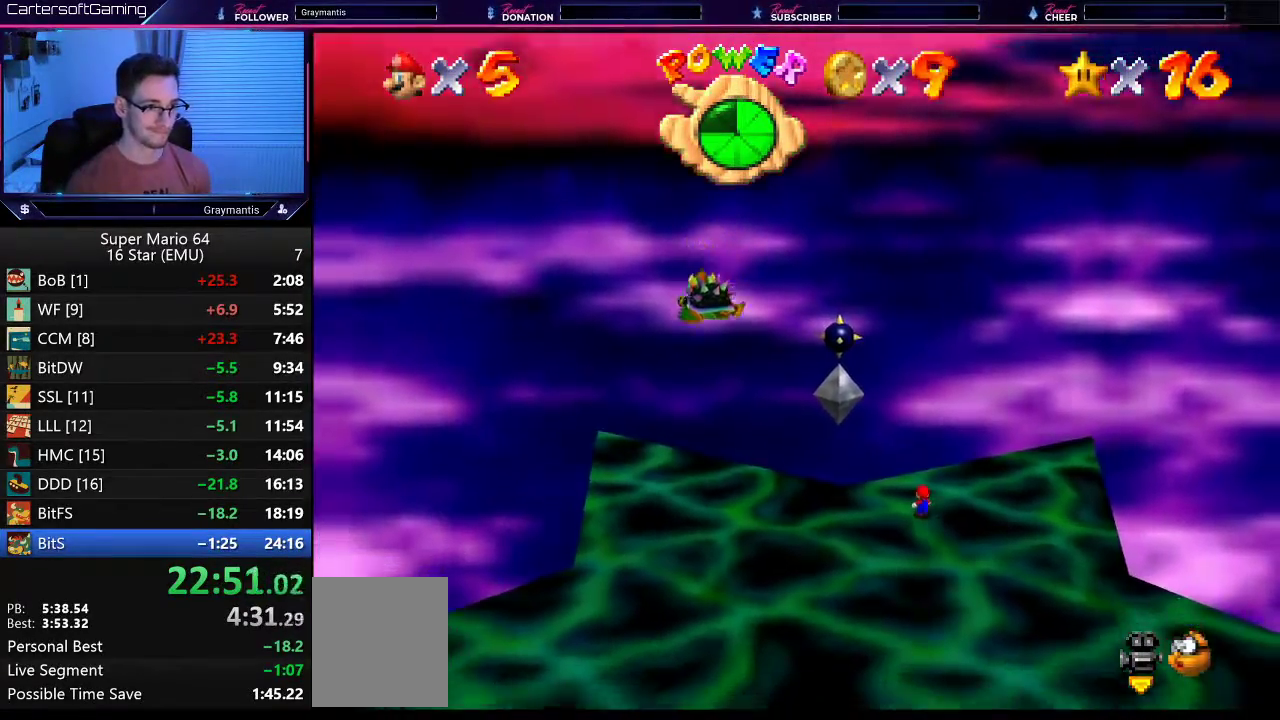
{"buttons": [], "left_stick": "center", "events": []}
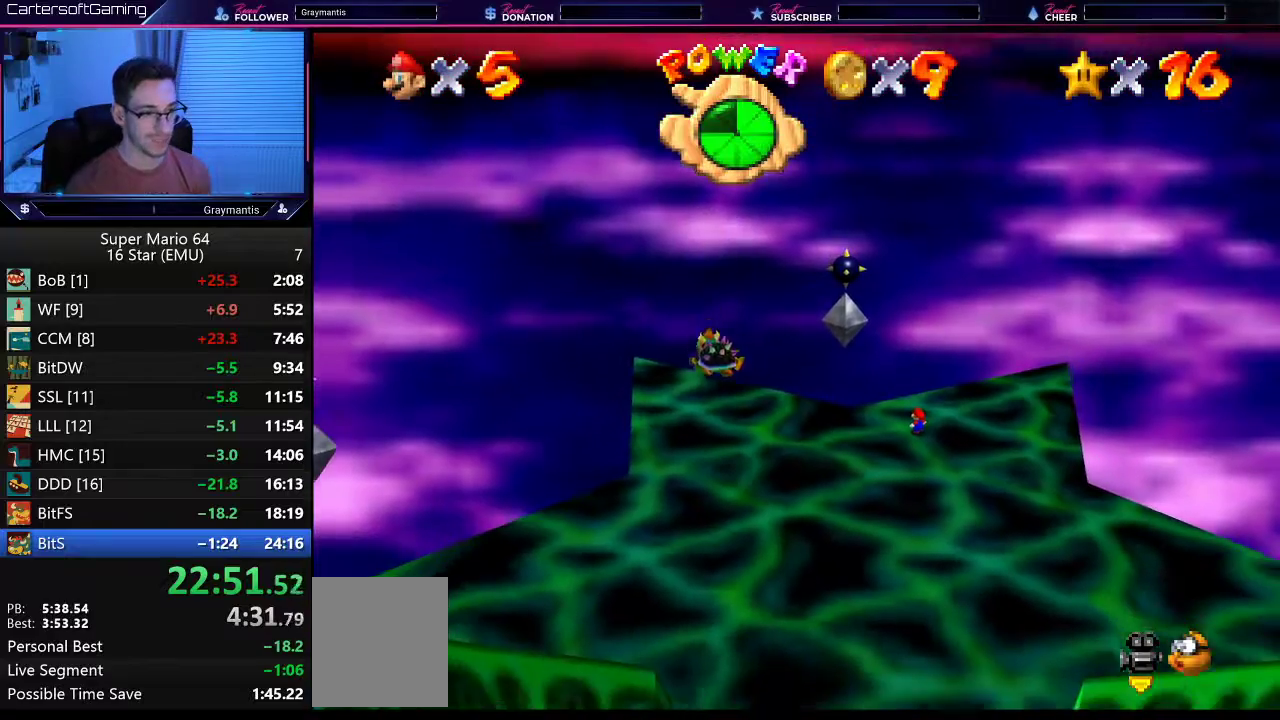
{"buttons": [], "left_stick": "center", "events": []}
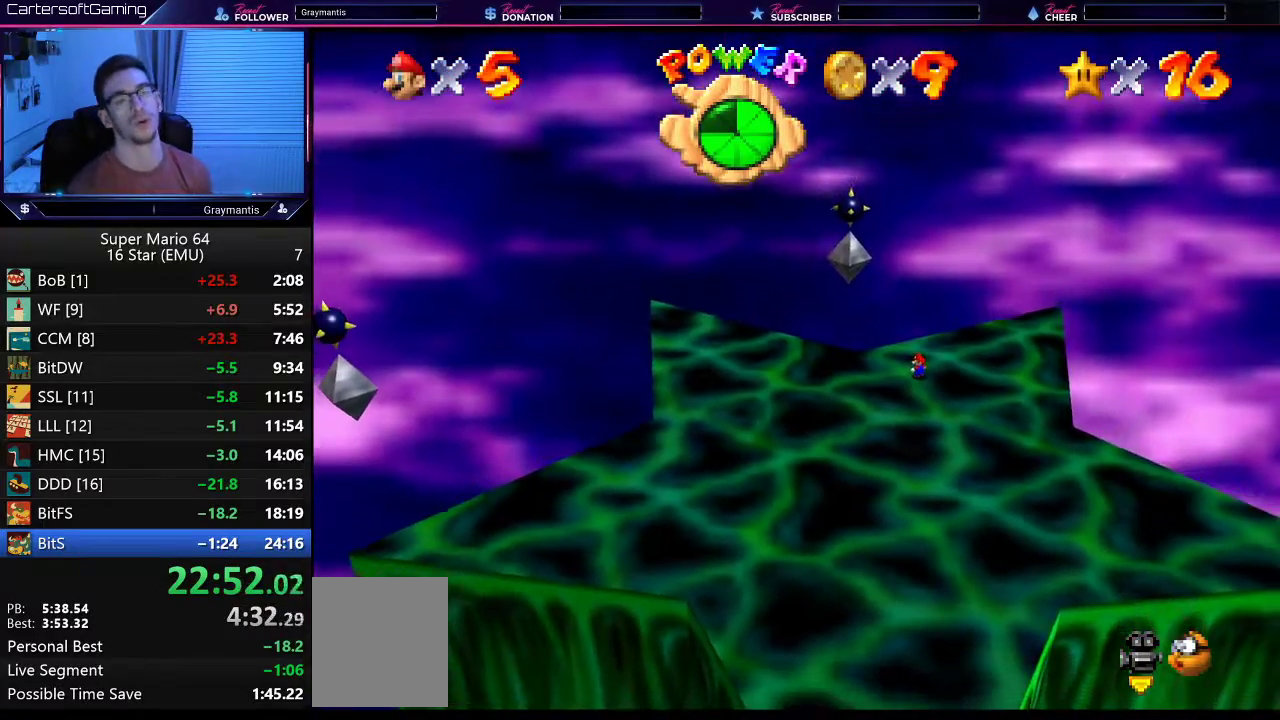
{"buttons": [], "left_stick": "center", "events": []}
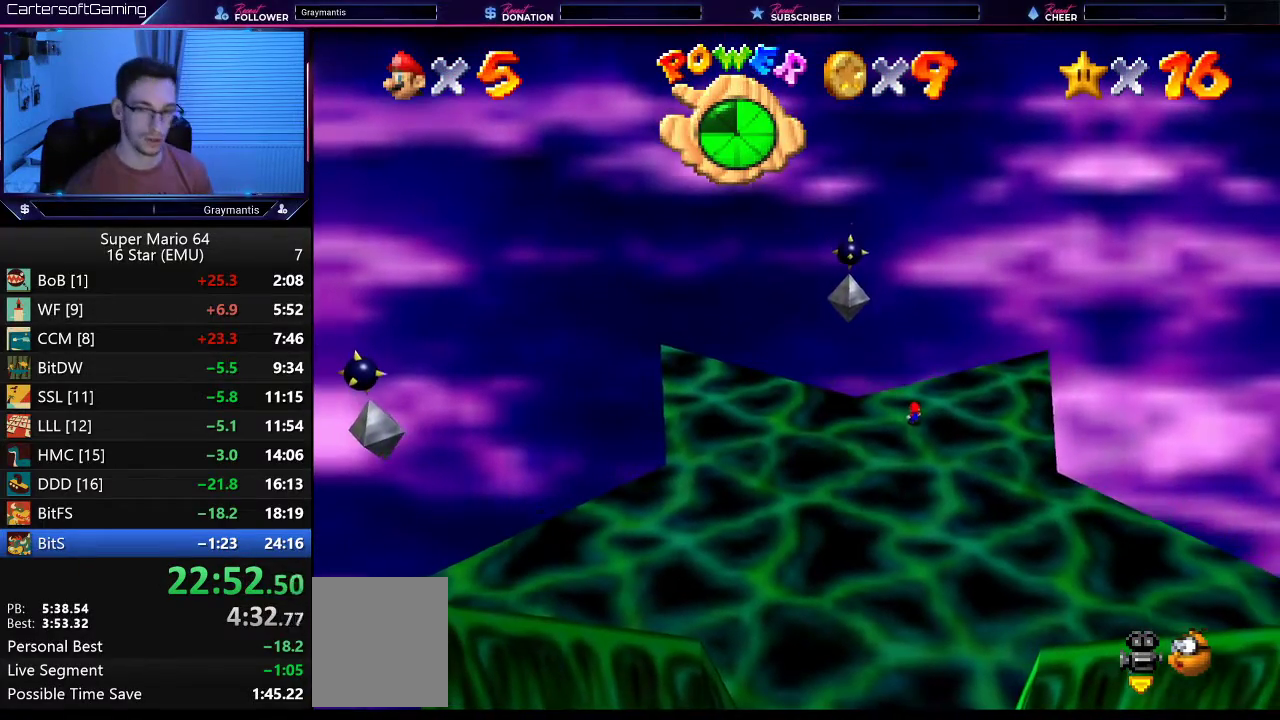
{"buttons": [], "left_stick": "left", "events": [[417, "left_stick", "left"]]}
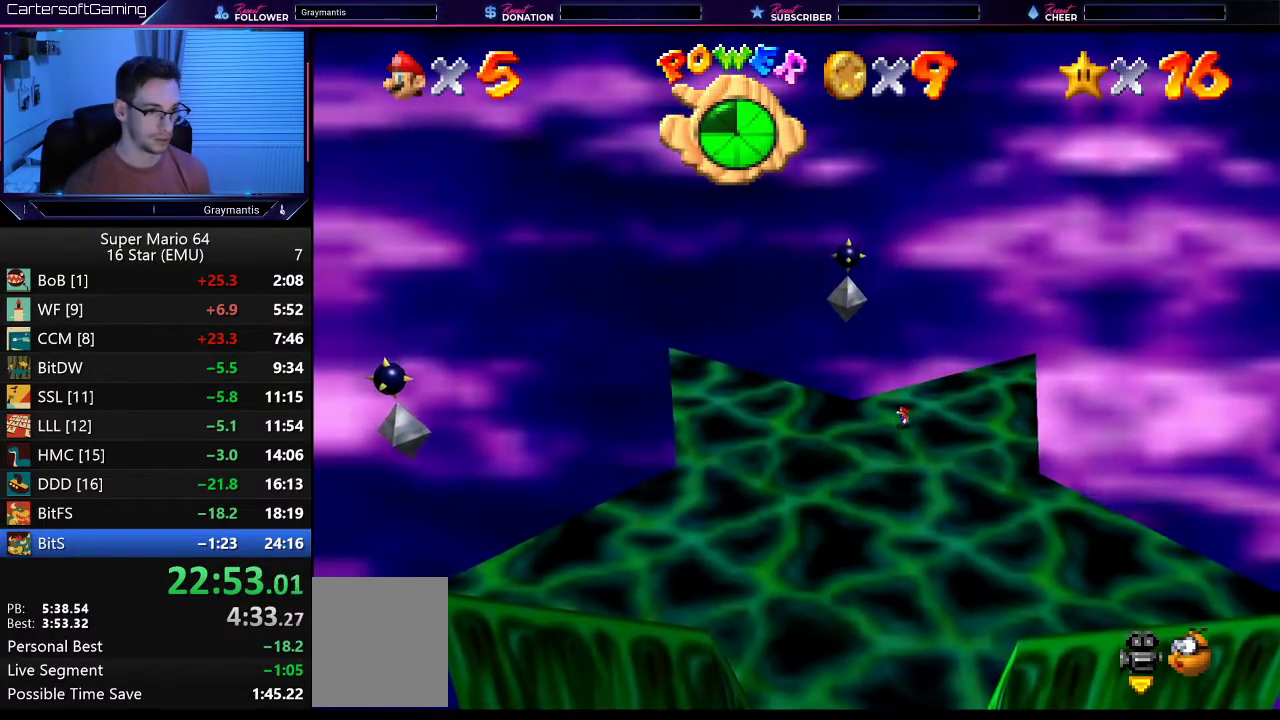
{"buttons": [], "left_stick": "down-right", "events": [[217, "left_stick", "down-left"], [383, "left_stick", "down"], [500, "left_stick", "down-right"]]}
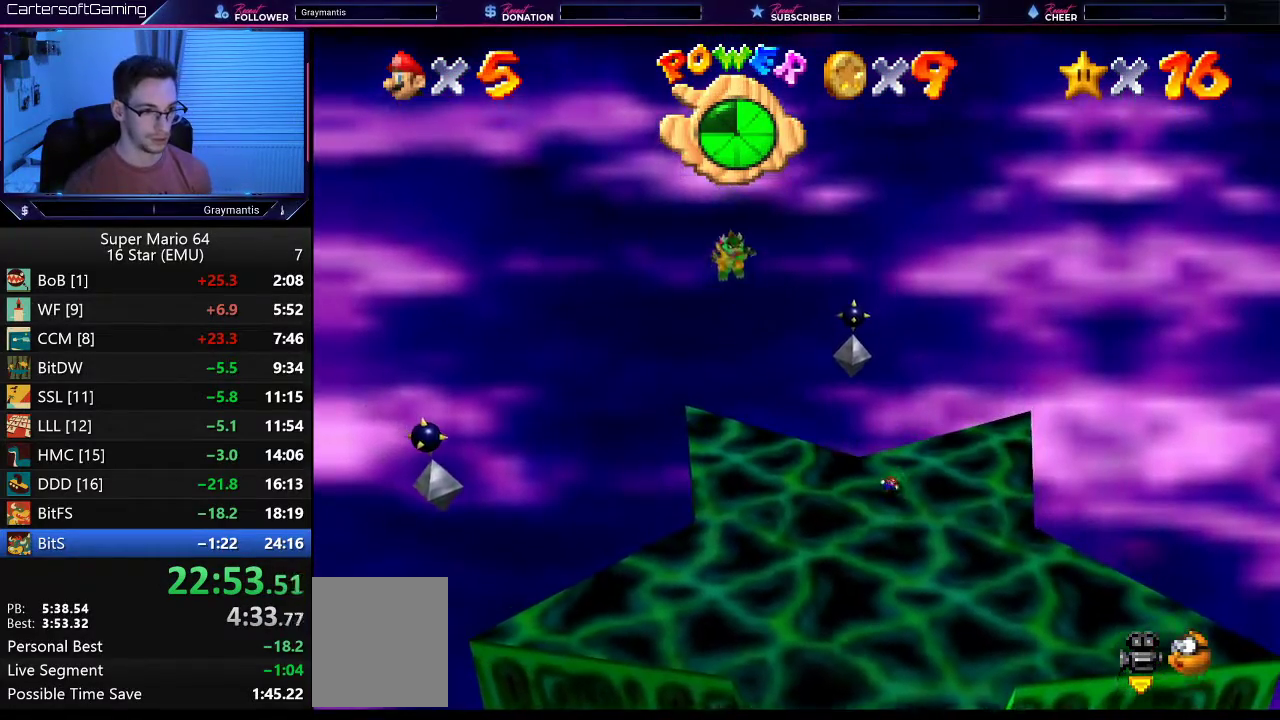
{"buttons": [], "left_stick": "left", "events": [[34, "left_stick", "right"], [117, "left_stick", "up-left"], [184, "left_stick", "down-left"], [284, "left_stick", "down-right"], [451, "left_stick", "left"]]}
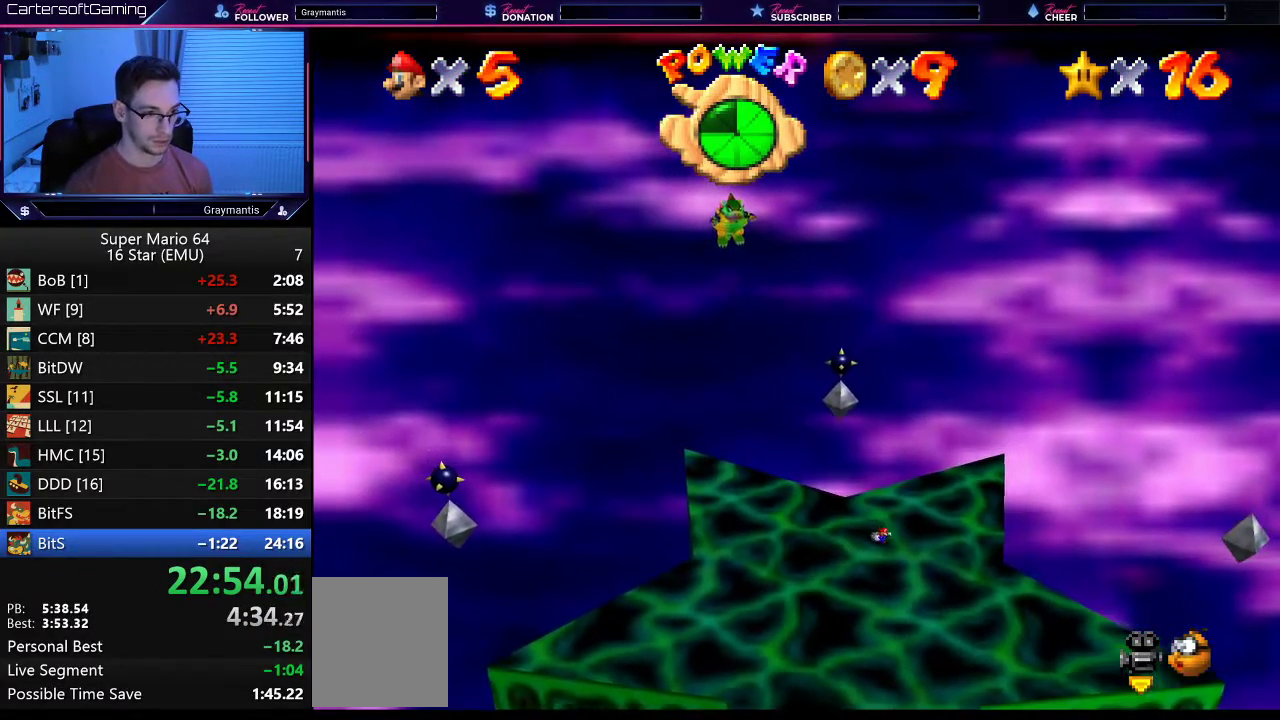
{"buttons": [], "left_stick": "left", "events": [[116, "left_stick", "right"], [217, "left_stick", "up"], [267, "left_stick", "up-left"], [317, "left_stick", "left"]]}
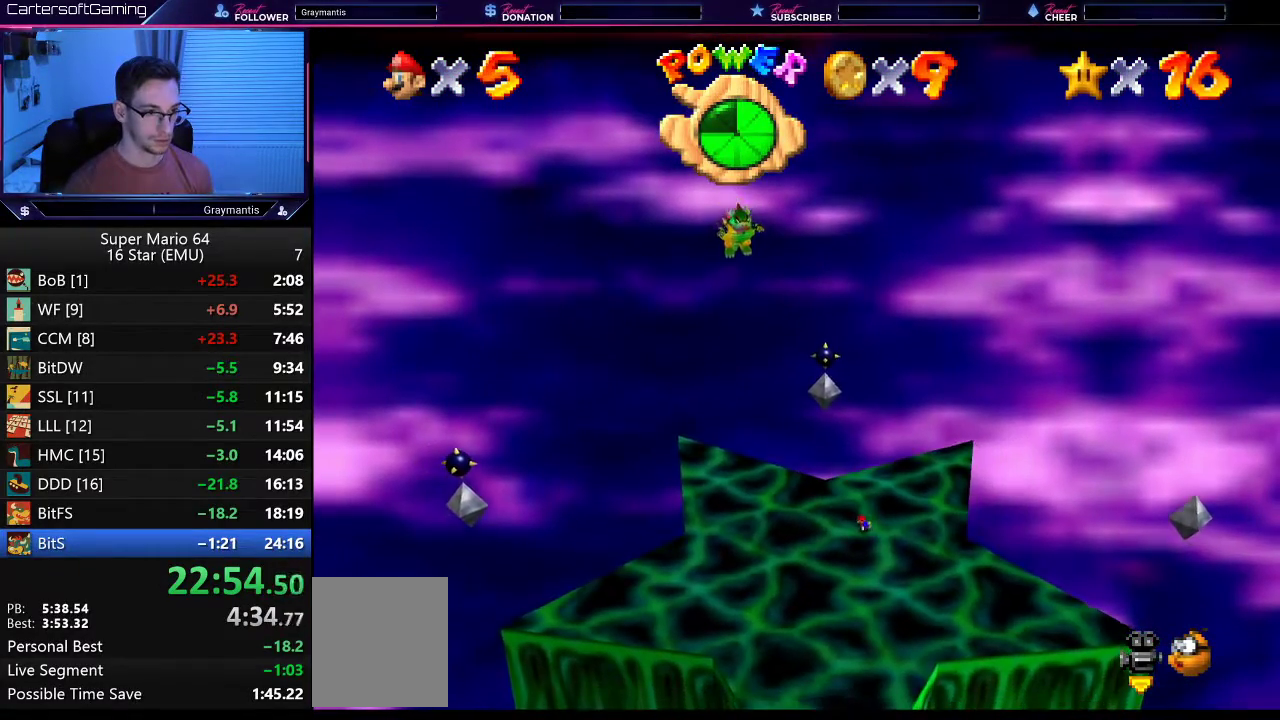
{"buttons": [], "left_stick": "left", "events": [[234, "left_stick", "up-left"], [417, "left_stick", "left"]]}
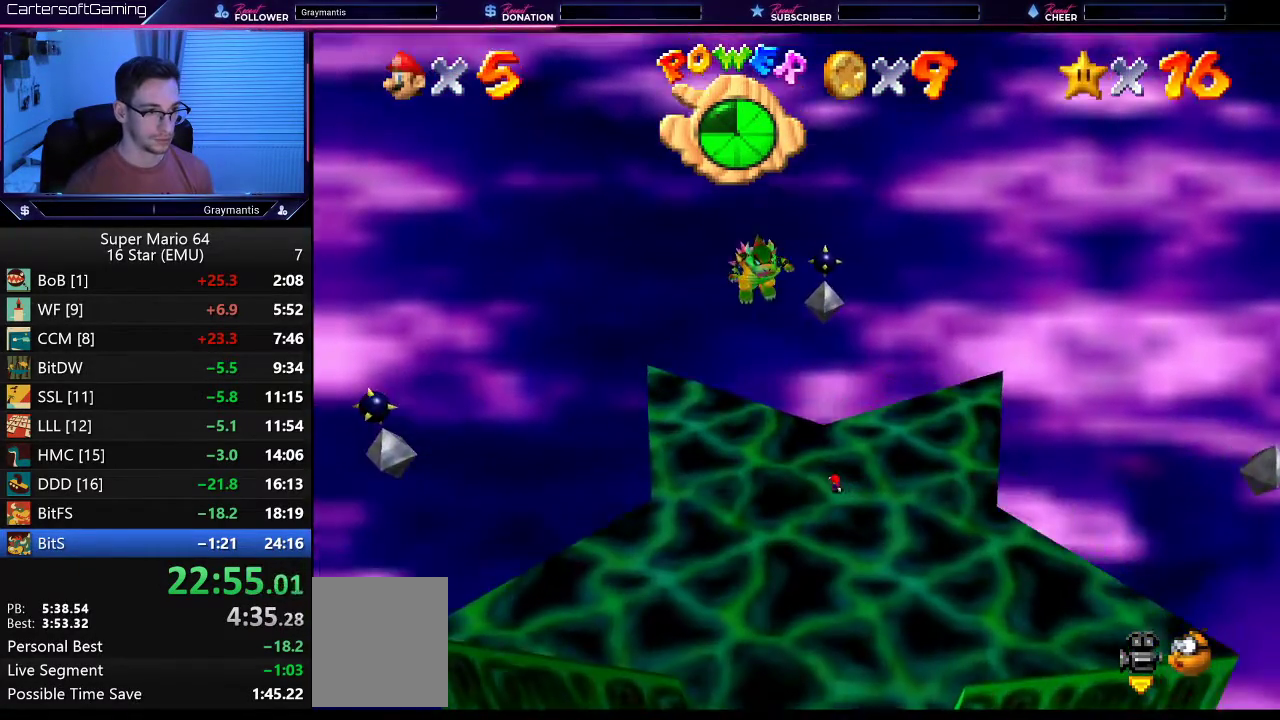
{"buttons": [], "left_stick": "down", "events": [[50, "left_stick", "down-left"], [383, "left_stick", "down"]]}
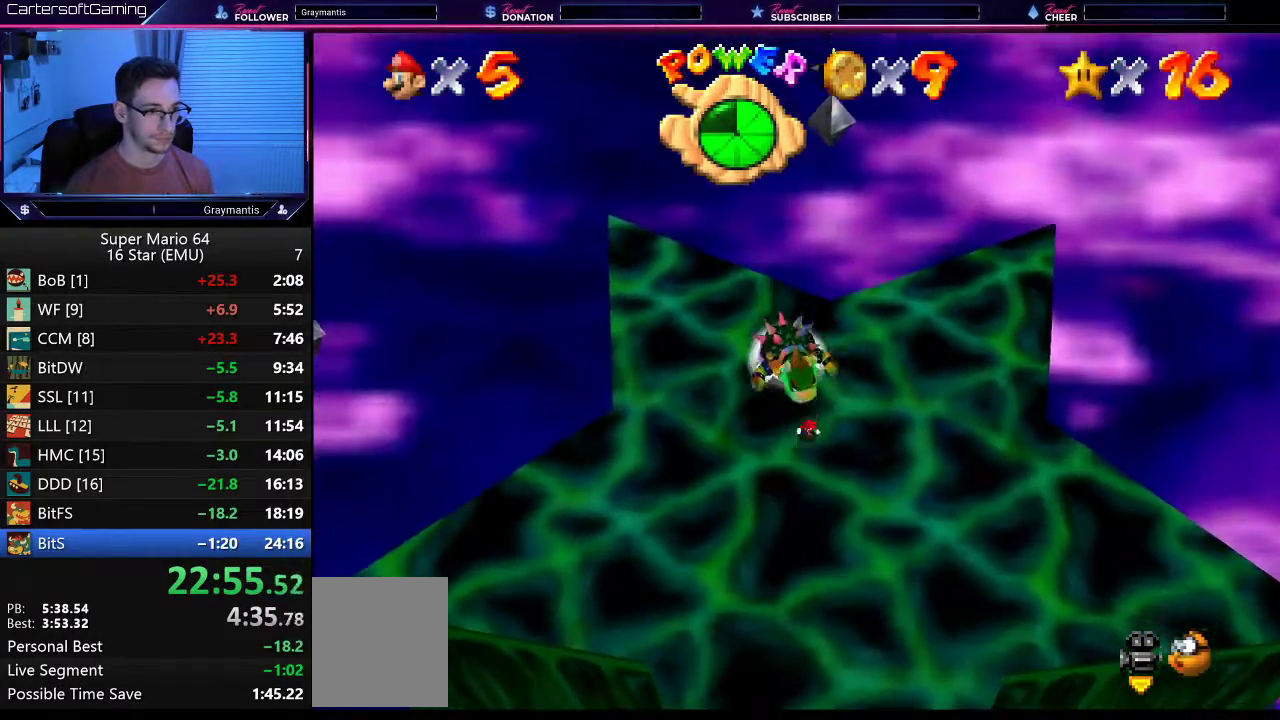
{"buttons": [], "left_stick": "up", "events": [[351, "left_stick", "up"], [384, "A", "down"], [501, "A", "up"]]}
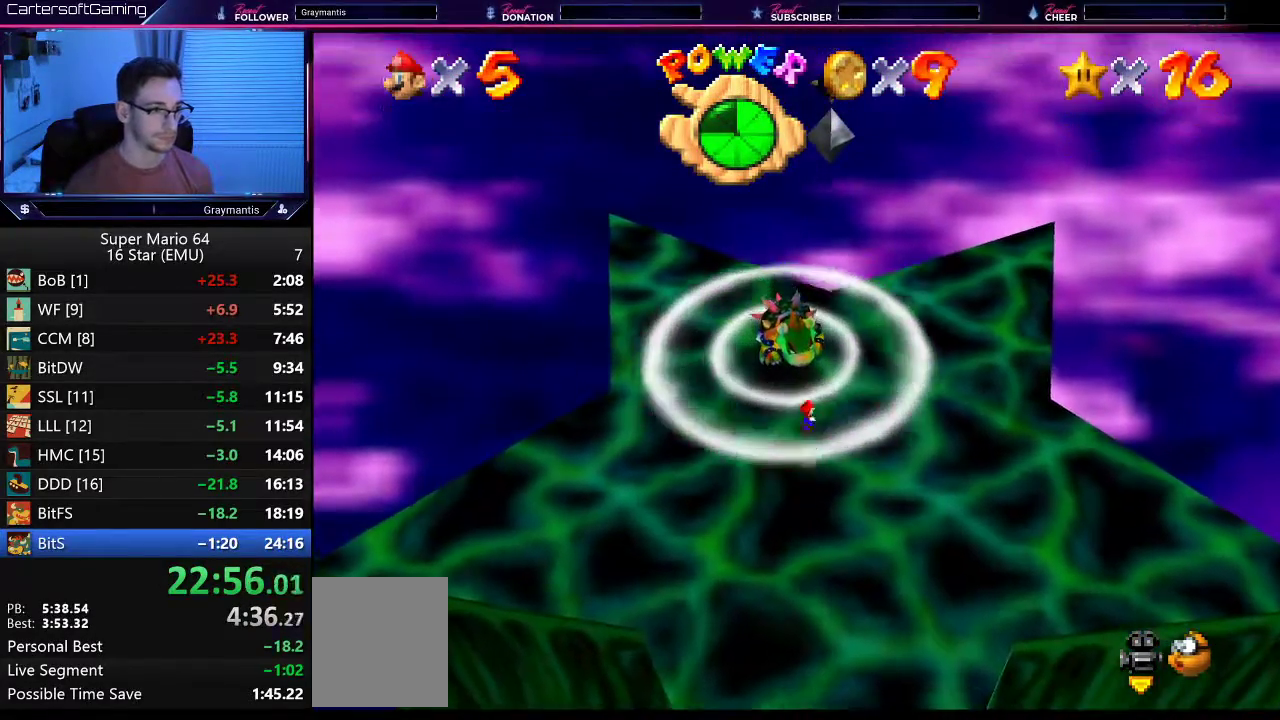
{"buttons": [], "left_stick": "down-left", "events": [[150, "left_stick", "up-left"], [267, "left_stick", "left"], [317, "left_stick", "down-left"]]}
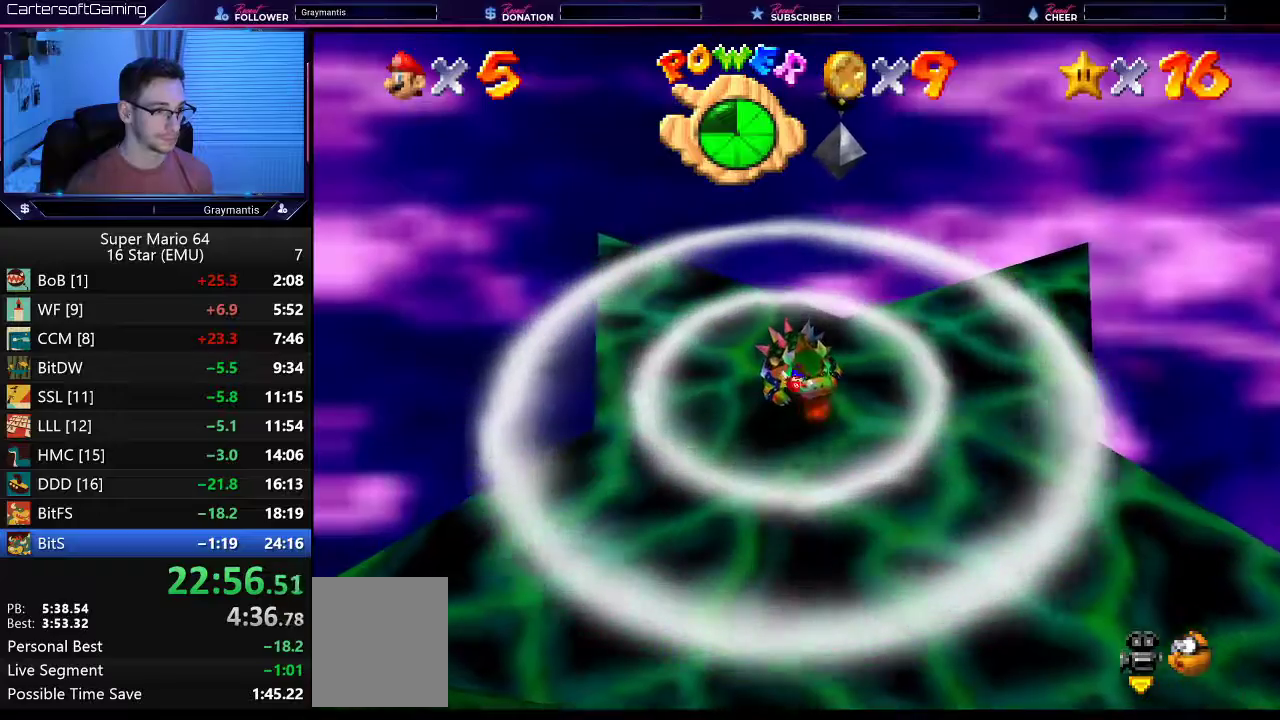
{"buttons": [], "left_stick": "left", "events": [[67, "left_stick", "left"]]}
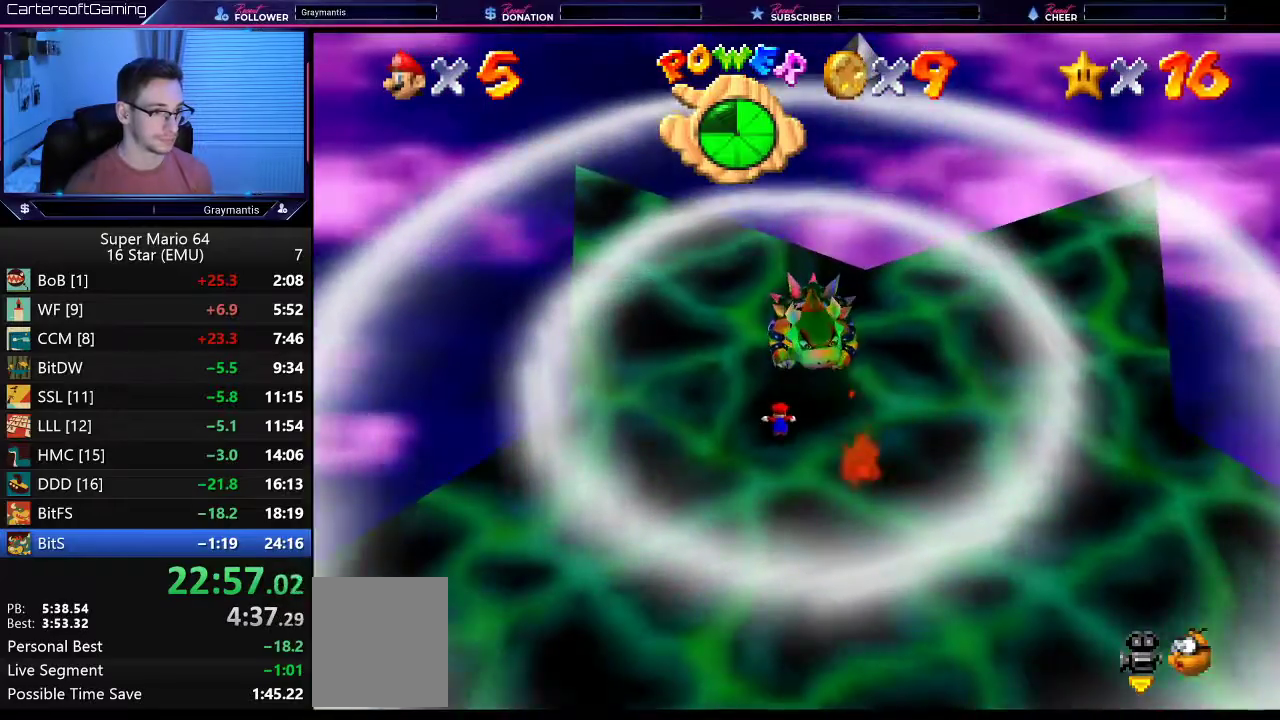
{"buttons": [], "left_stick": "up-left", "events": [[116, "left_stick", "up-left"]]}
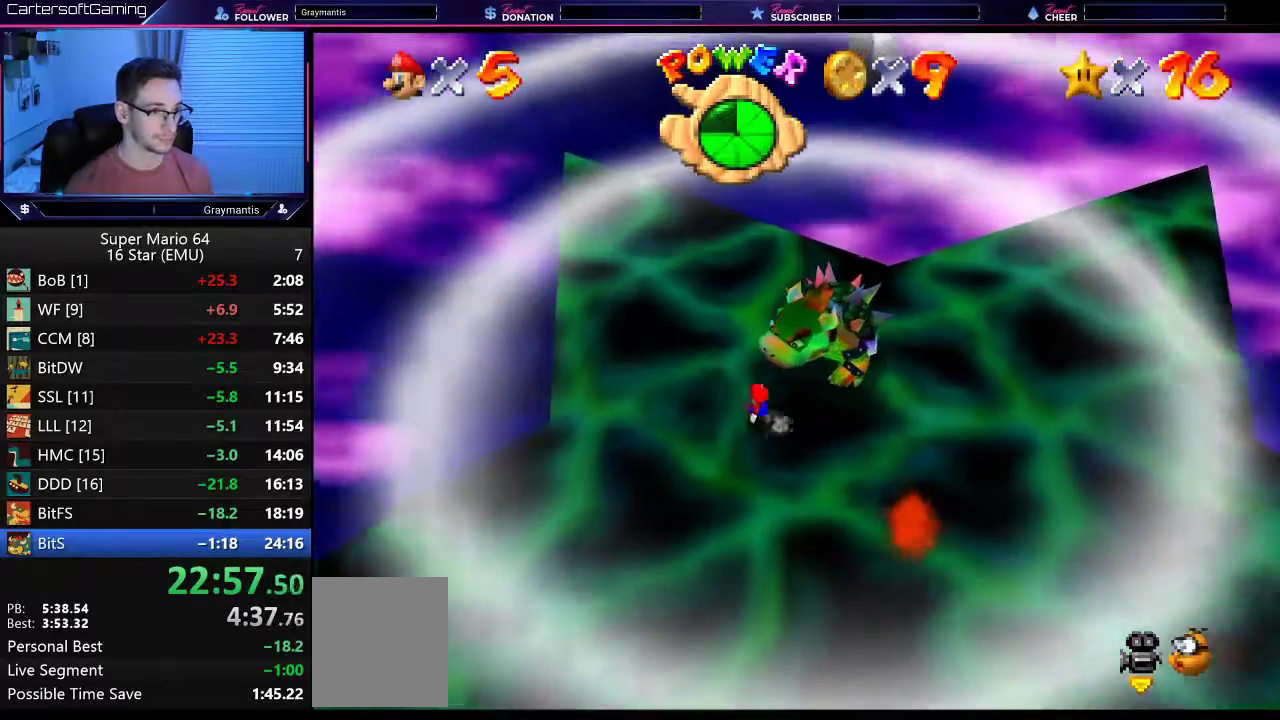
{"buttons": [], "left_stick": "up", "events": [[217, "left_stick", "up"]]}
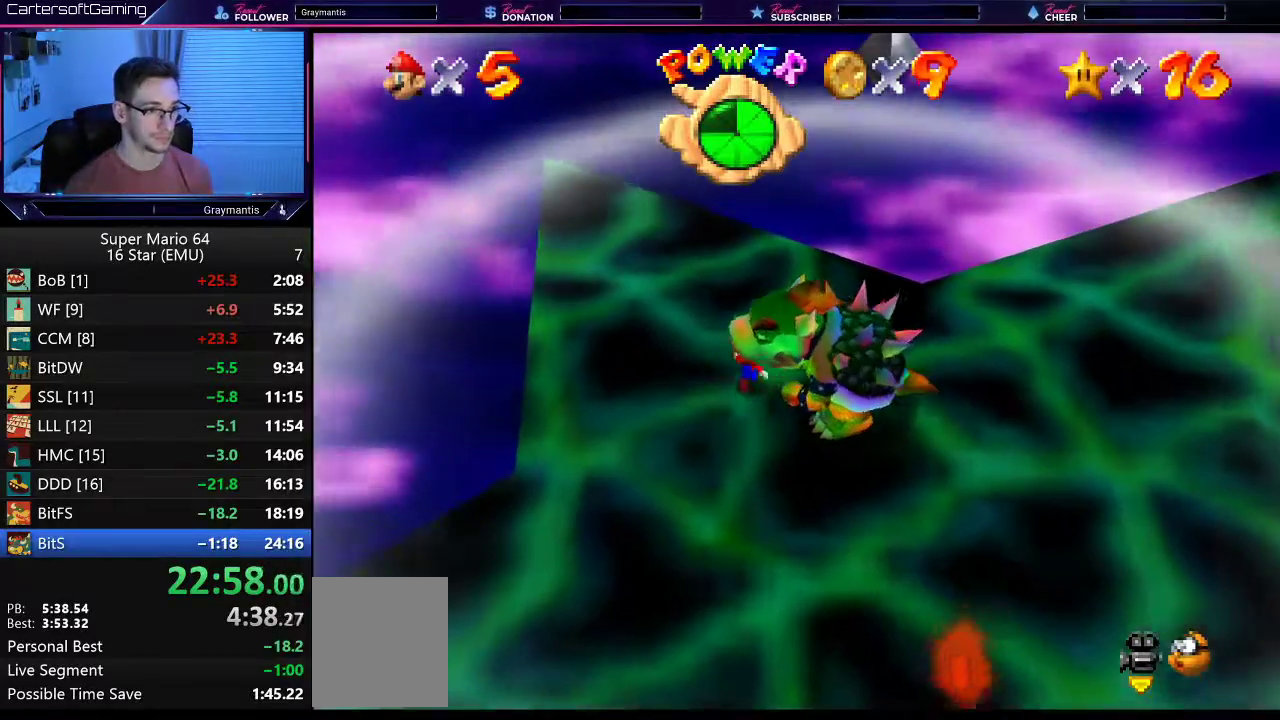
{"buttons": [], "left_stick": "right", "events": [[67, "left_stick", "up-right"], [250, "left_stick", "right"]]}
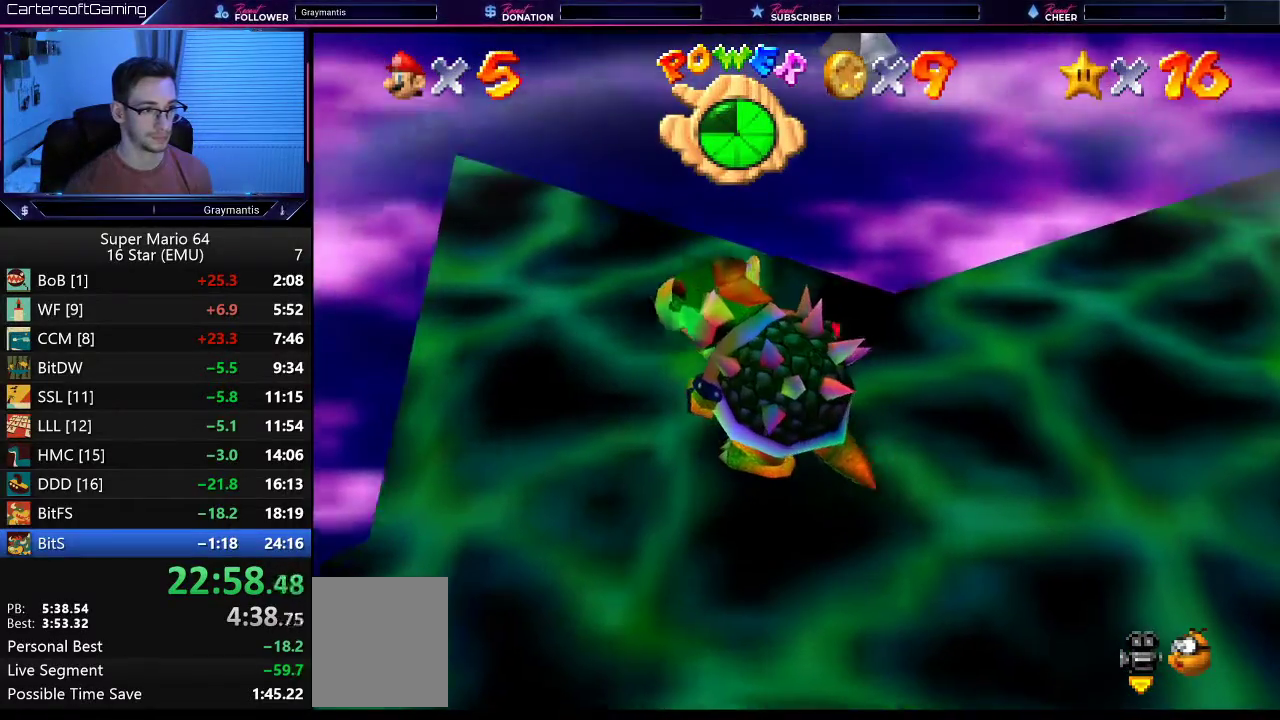
{"buttons": [], "left_stick": "down", "events": [[67, "left_stick", "down-right"], [234, "left_stick", "down"]]}
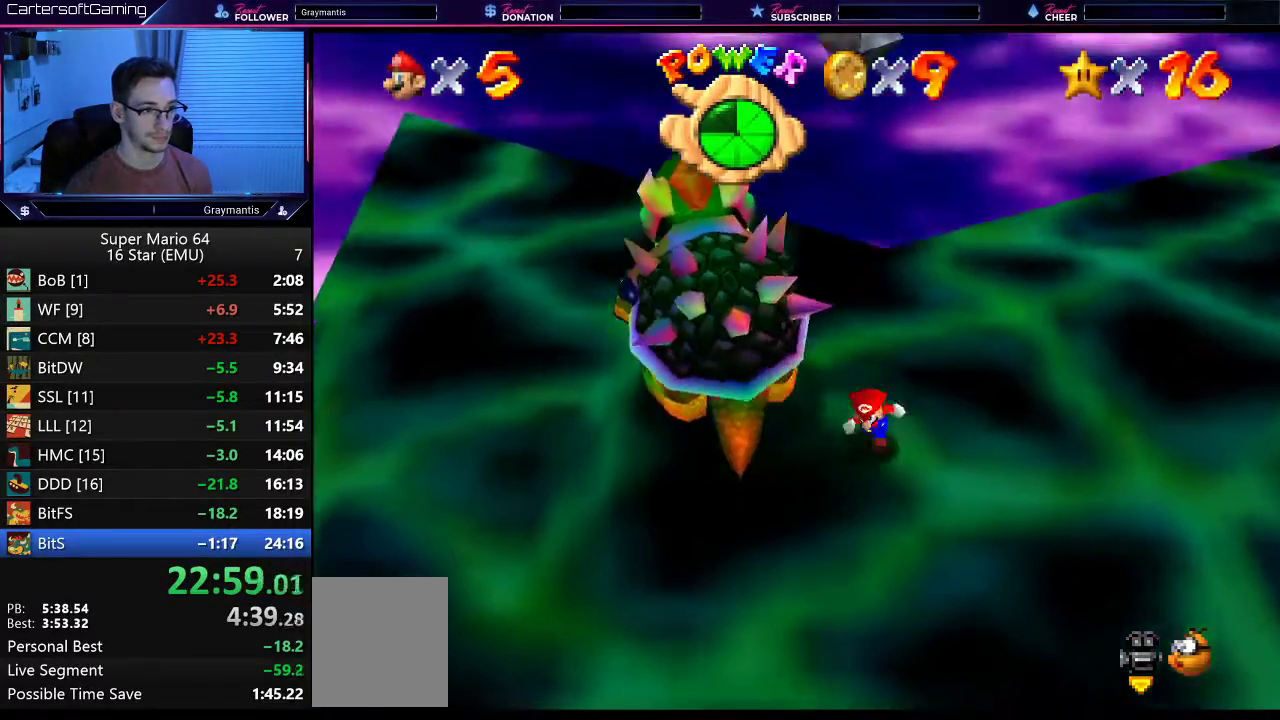
{"buttons": [], "left_stick": "center", "events": [[33, "left_stick", "down-left"], [100, "left_stick", "left"], [317, "B", "down"], [317, "left_stick", "center"], [400, "B", "up"]]}
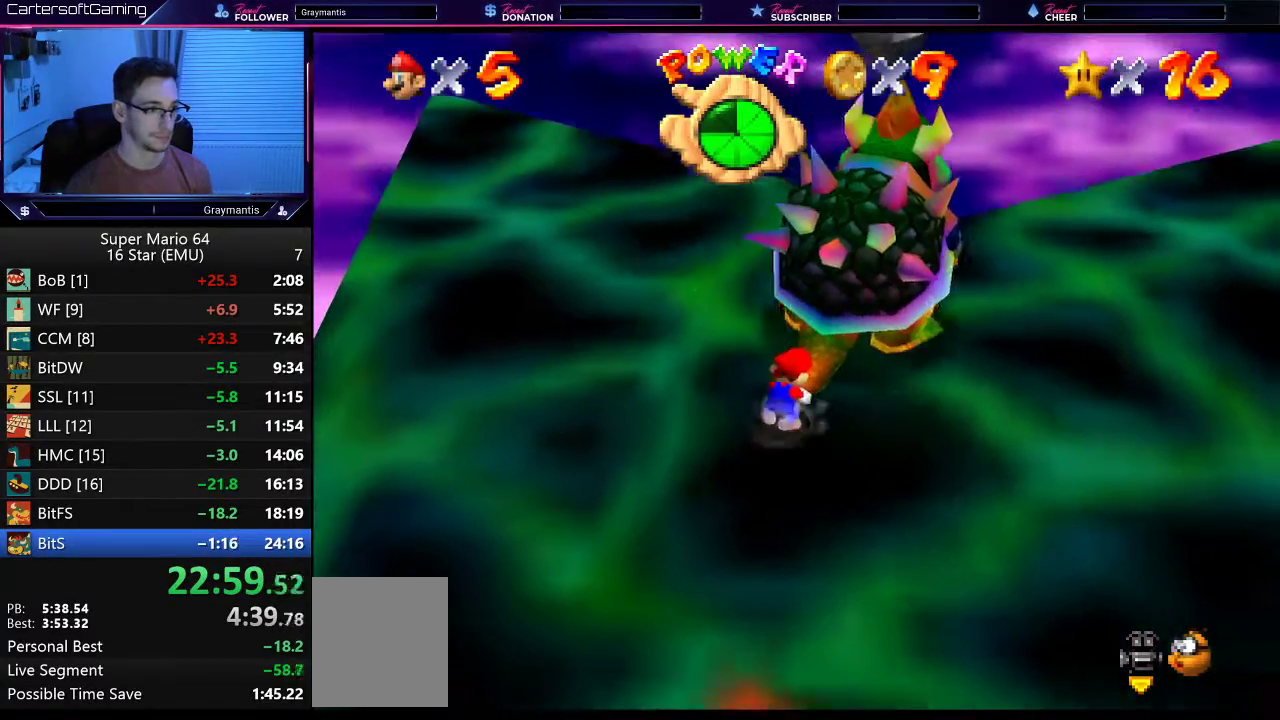
{"buttons": [], "left_stick": "up", "events": [[134, "left_stick", "down"], [234, "left_stick", "right"], [317, "left_stick", "left"], [401, "left_stick", "down"], [501, "left_stick", "up"]]}